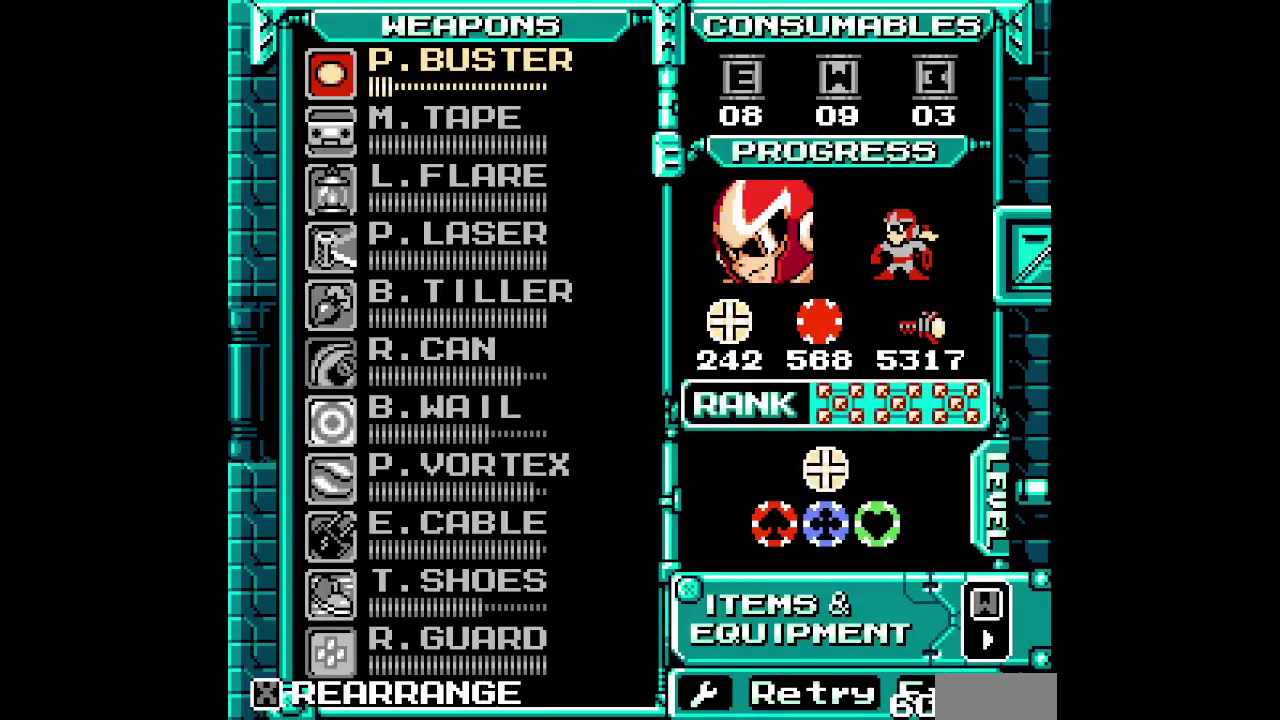
Gameplay with a controller (PlayStation layout); each line is a JSON object with the inputs held at the frame after it. "events" lists button and stick changes between this image and that frame as [ms after this image, input, new state], when the widget could be followed in between. Not read: DPAD_LEFT HOME L3 R3.
{"buttons": [], "events": []}
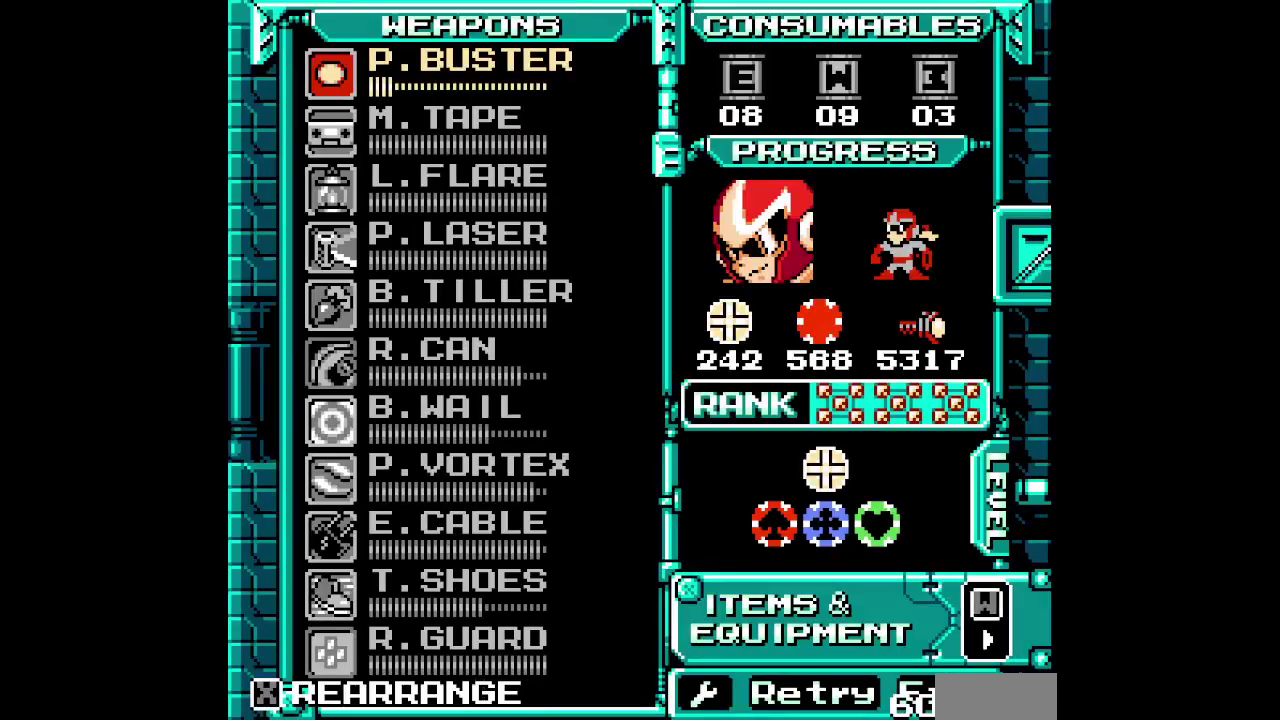
{"buttons": [], "events": []}
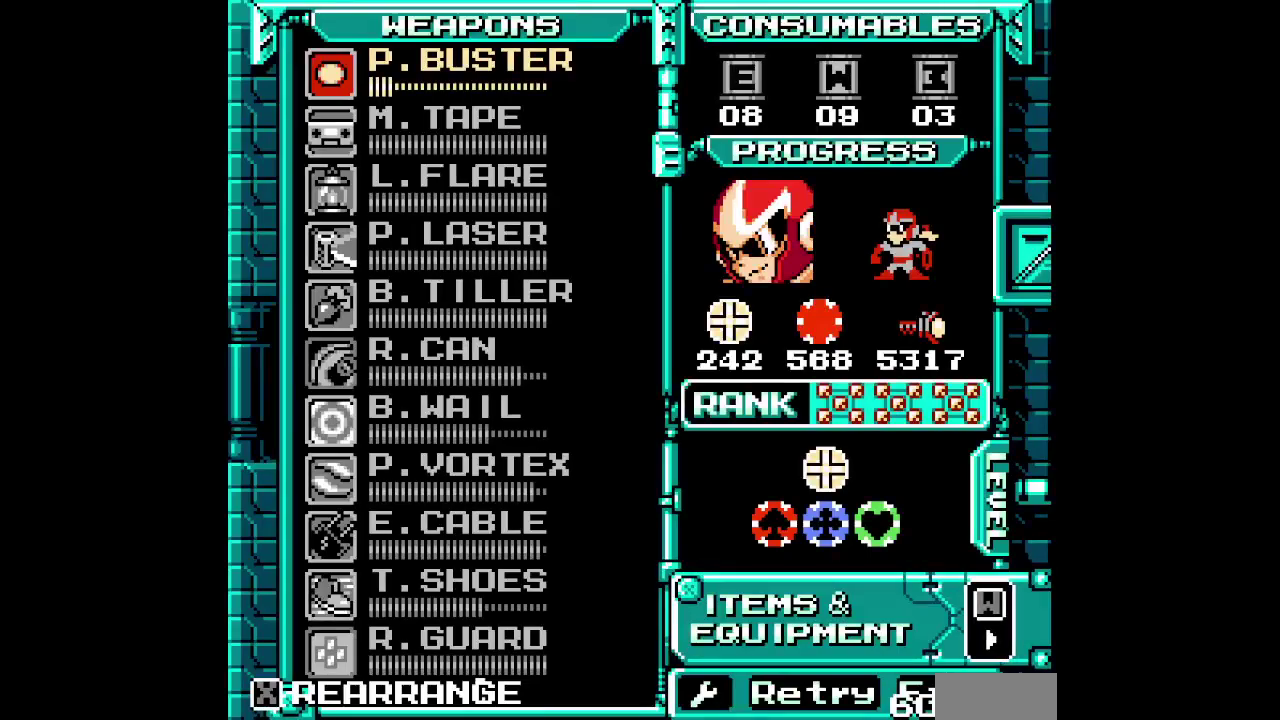
{"buttons": ["DPAD_UP"], "events": [[117, "SELECT", "down"], [233, "SELECT", "up"], [333, "DPAD_UP", "down"], [400, "DPAD_UP", "up"], [467, "DPAD_UP", "down"]]}
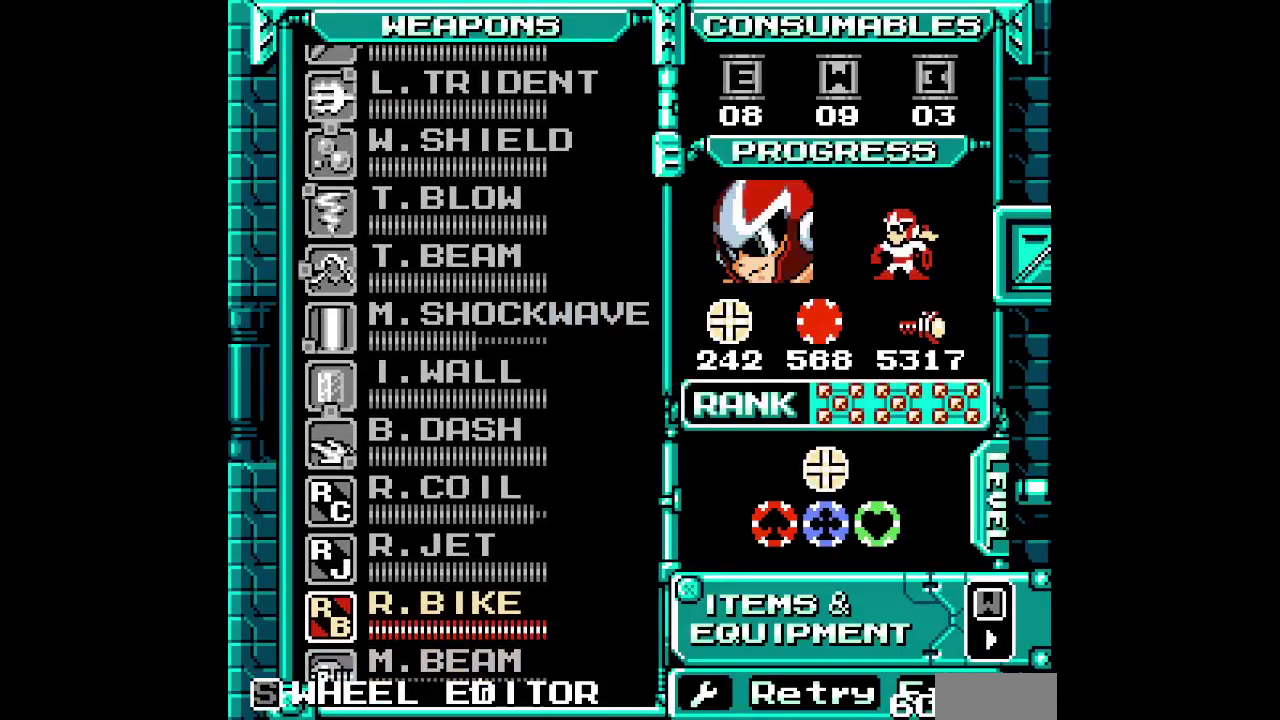
{"buttons": ["DPAD_UP"], "events": [[50, "DPAD_UP", "up"], [467, "DPAD_UP", "down"]]}
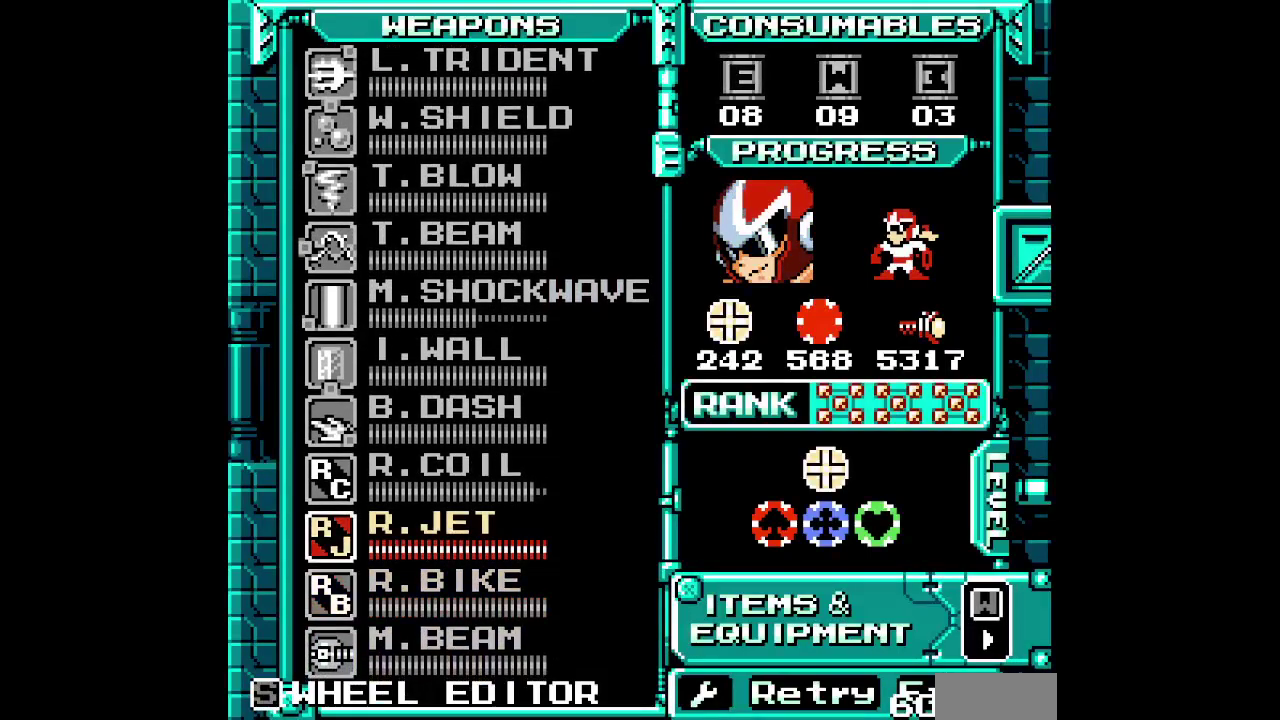
{"buttons": ["DPAD_UP"], "events": [[50, "DPAD_UP", "up"], [167, "SELECT", "down"], [267, "SELECT", "up"], [317, "DPAD_UP", "down"], [400, "DPAD_UP", "up"], [467, "DPAD_UP", "down"]]}